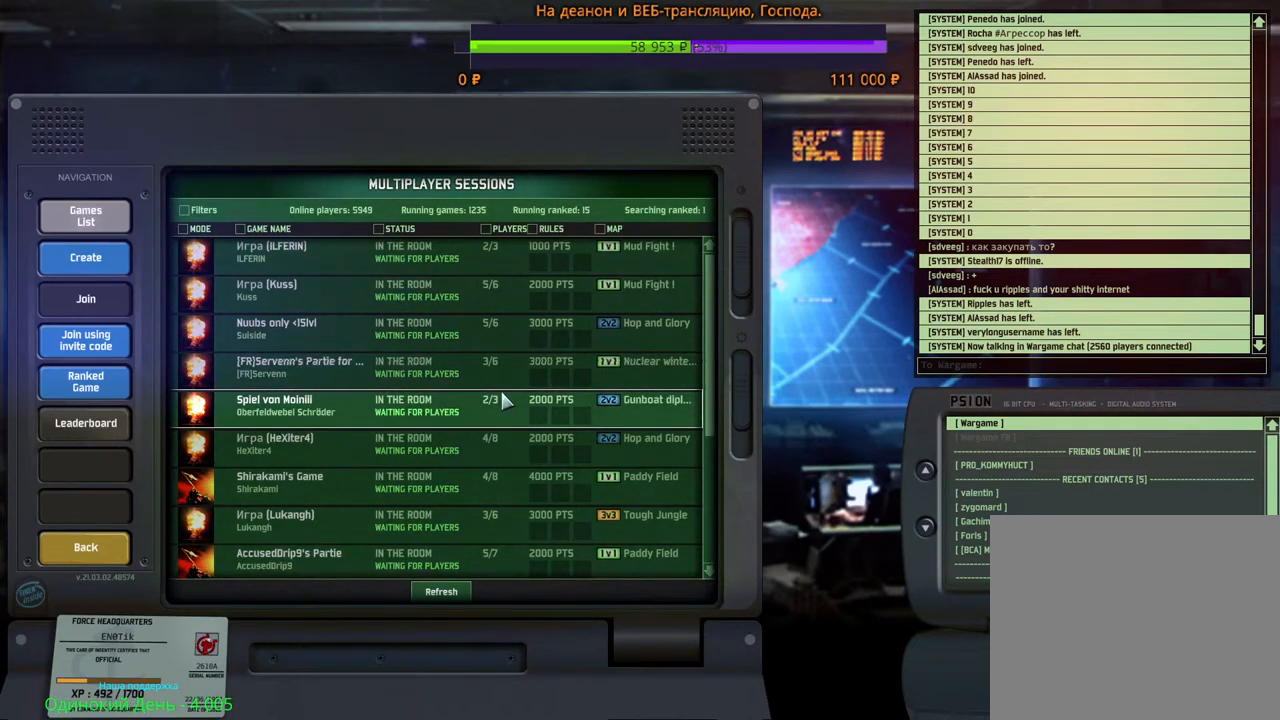
Gameplay with keyboard and mouse; each line is a JSON object with the keys and mouse buttons held at the frame after it. "events" lists presses ("down") and releases ("up") of "1", "2", "3", "4", "5", "6", "a", "alt", "b", "c", "caps_lock", "ctrl", "d", "e", "escape", "f", "f1", "f2", "f3", "f4", "f5", "f6", "g", "h", "n", "q", "r", "s", "shift", "space", "super", "t", "tab", "tilde", "v", "w", "x", "y", "z", "mouse_left", "mouse_wheel", "mouse_right", "mouse_mb4" and "mouse_mb5" between this image and that frame as [ms after this image, input, new state], when the widget could be followed in between. "mouse_left", "mouse_wheel", "mouse_right", "mouse_mb4", "mouse_mb5" = the "left", "wheel", "right", "mb4", "mb5" buttons of the "mouse" list. No other keys are recorded. "wheel" means that the mouse wheel is clicked or scrolled. Mouse movement is not recorded.
{"keys": [], "mouse": ["wheel"], "events": [[400, "mouse_wheel", "down"]]}
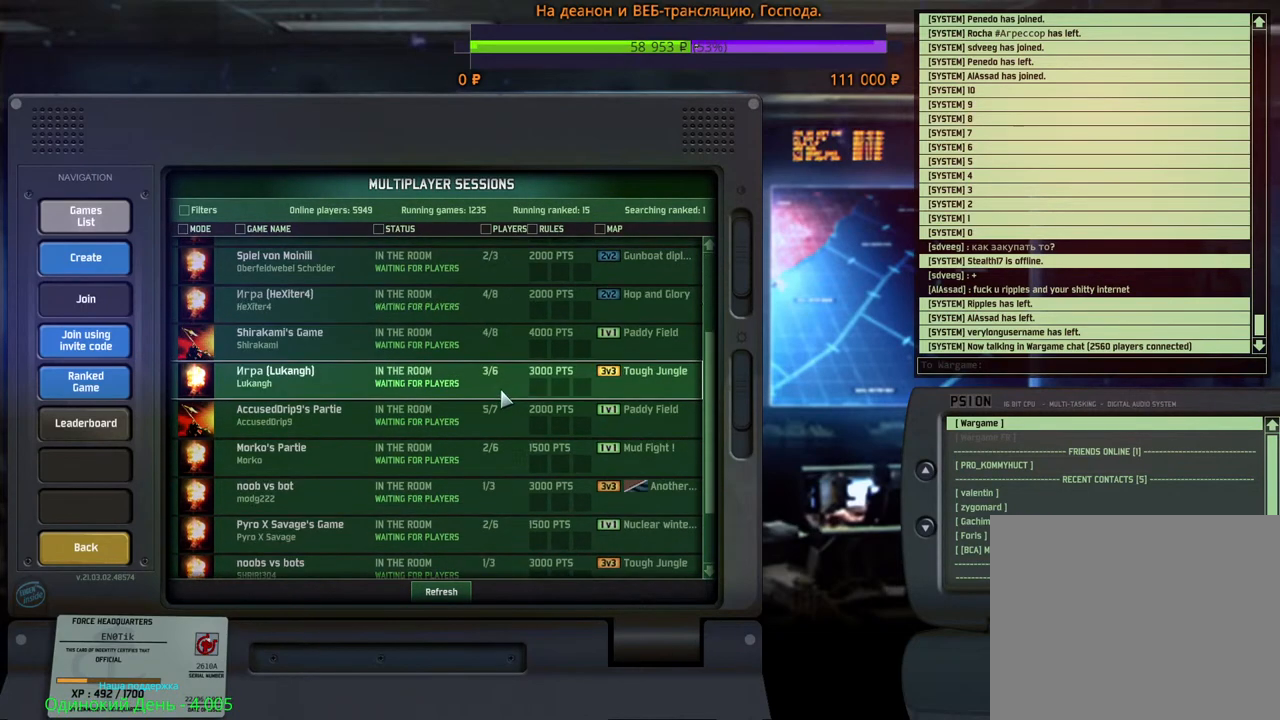
{"keys": [], "mouse": ["wheel"], "events": [[33, "mouse_wheel", "up"], [250, "mouse_wheel", "down"]]}
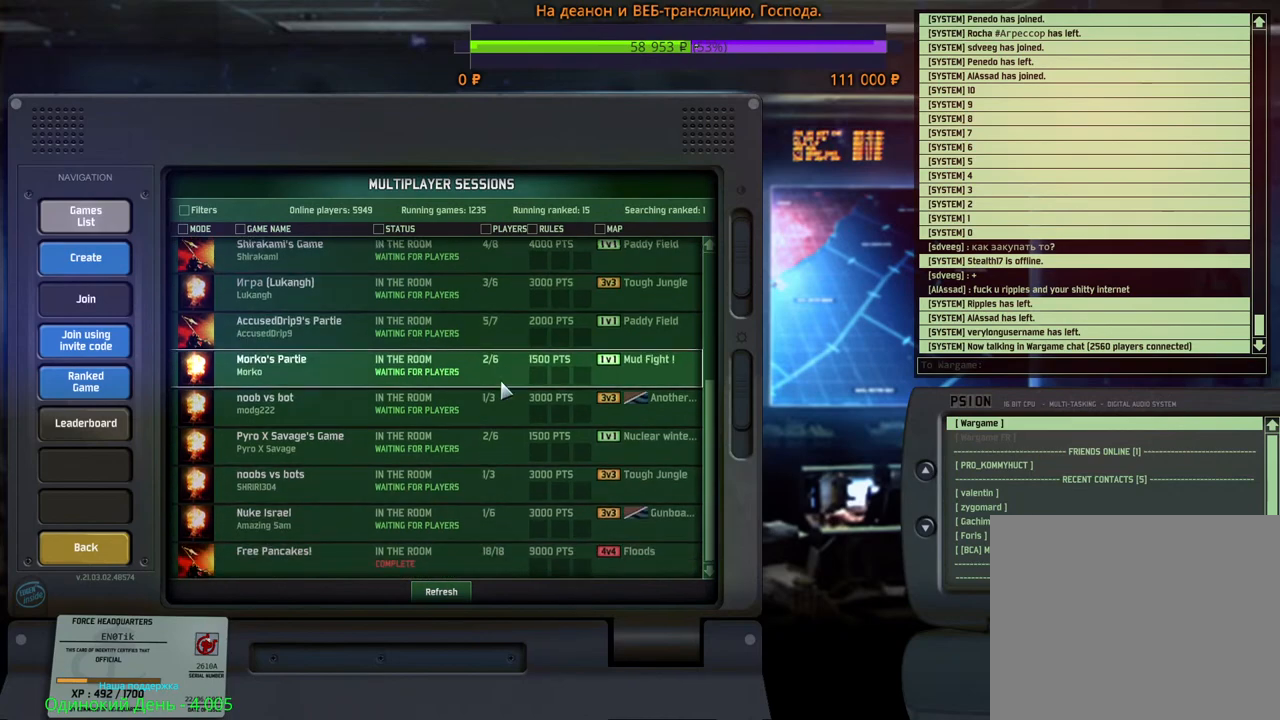
{"keys": [], "mouse": [], "events": [[183, "mouse_wheel", "up"]]}
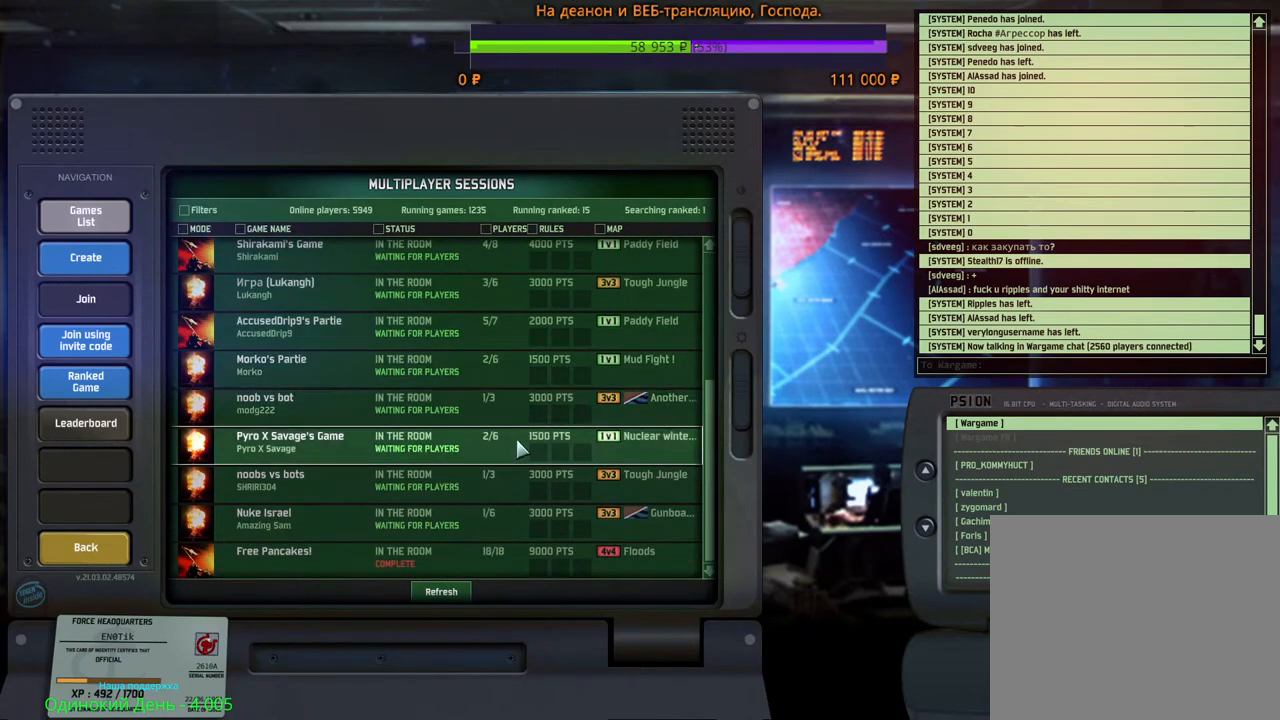
{"keys": [], "mouse": ["left"], "events": [[450, "mouse_left", "down"]]}
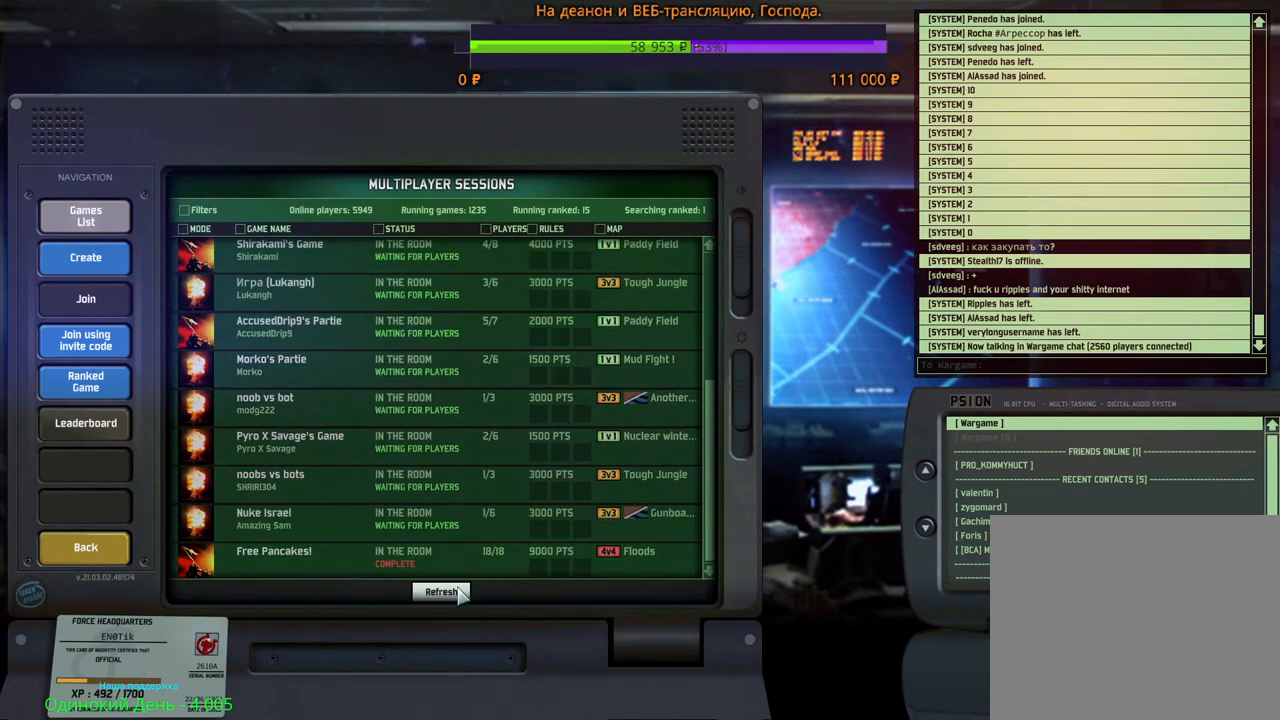
{"keys": [], "mouse": [], "events": [[33, "mouse_left", "up"]]}
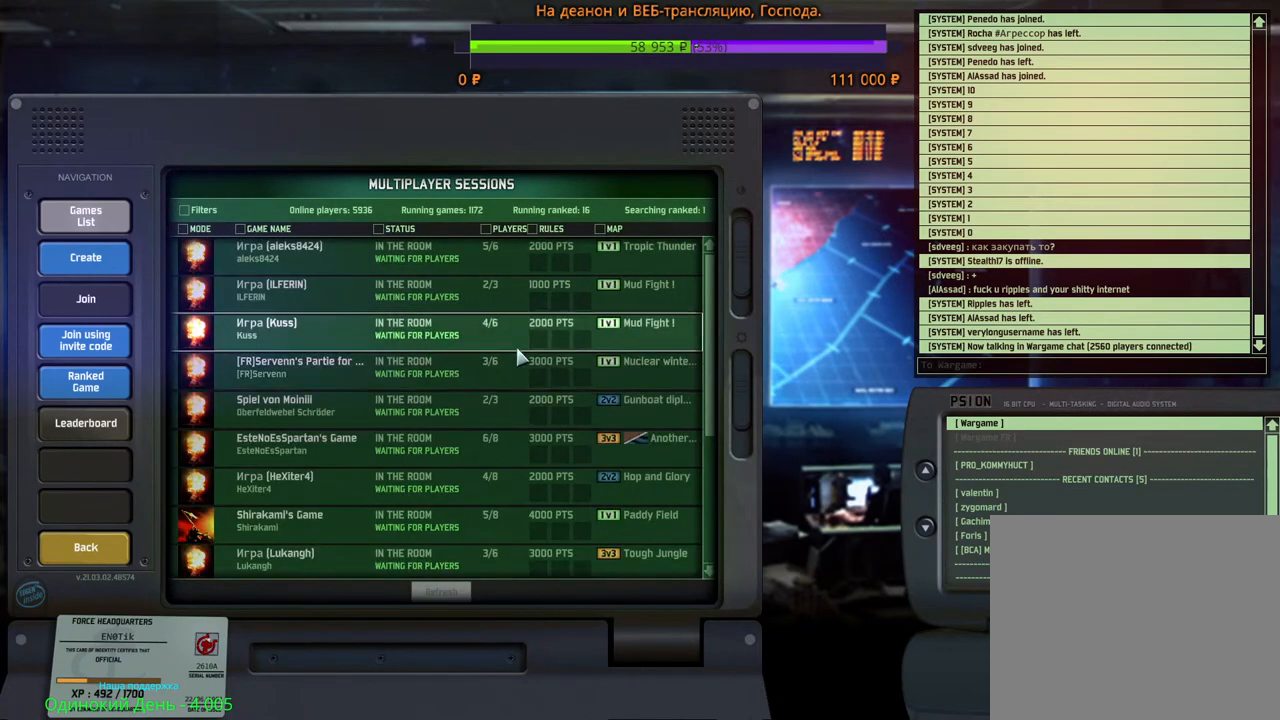
{"keys": [], "mouse": [], "events": [[350, "mouse_wheel", "down"], [500, "mouse_wheel", "up"]]}
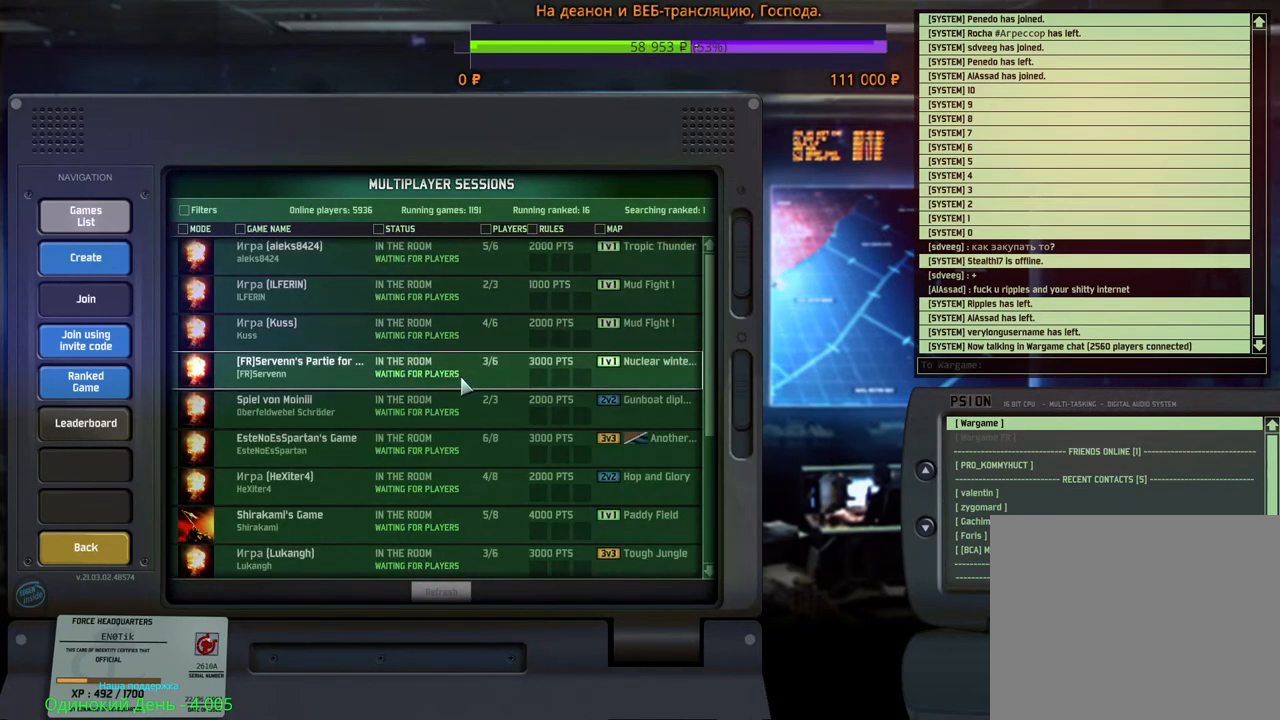
{"keys": [], "mouse": [], "events": []}
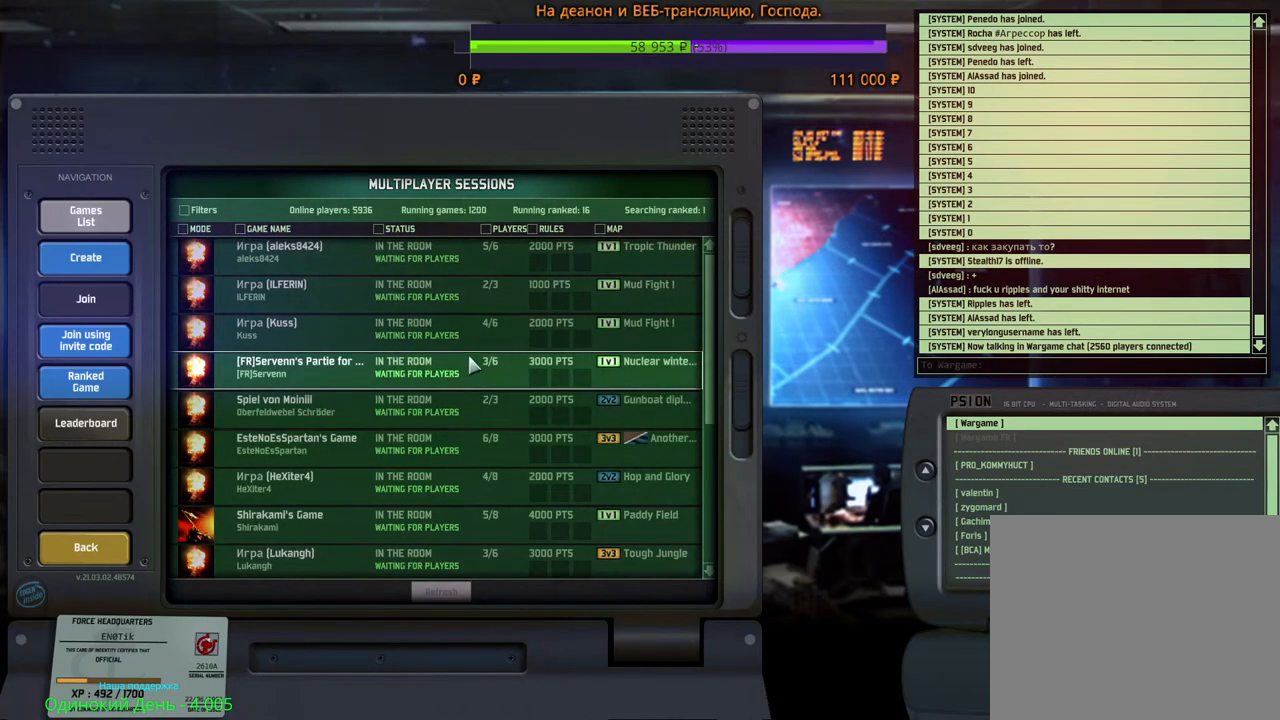
{"keys": [], "mouse": [], "events": []}
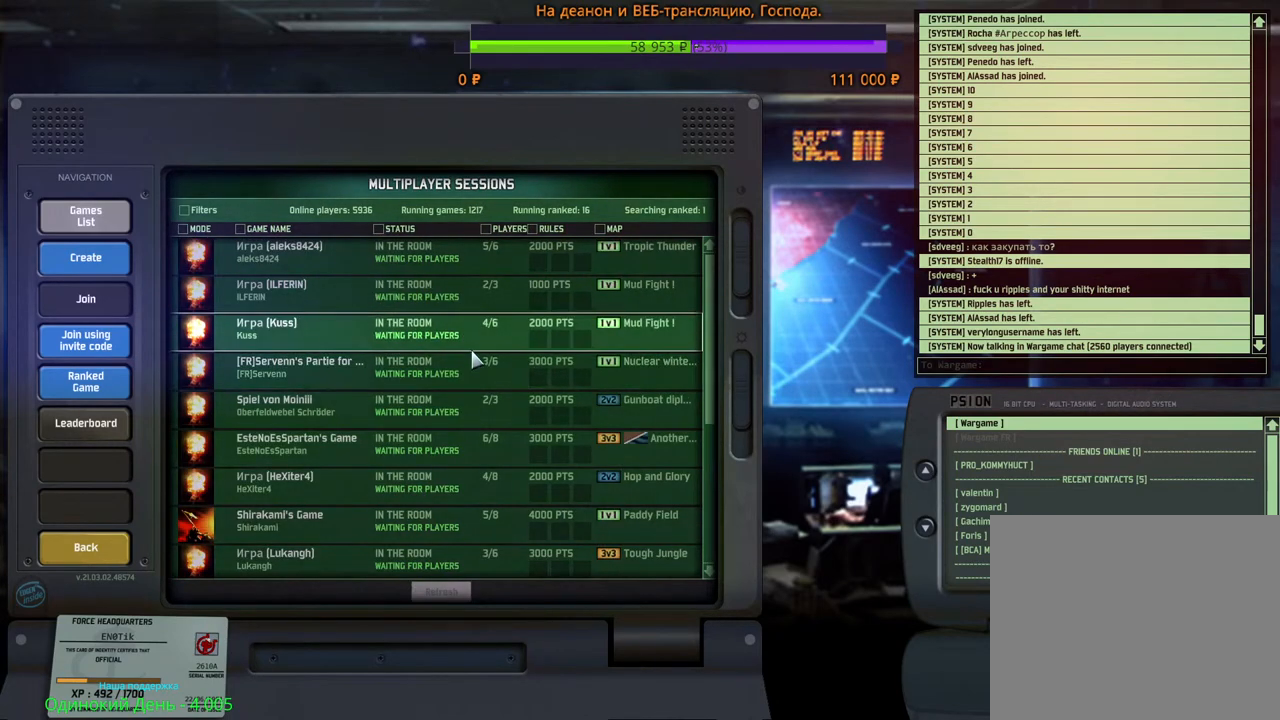
{"keys": [], "mouse": [], "events": []}
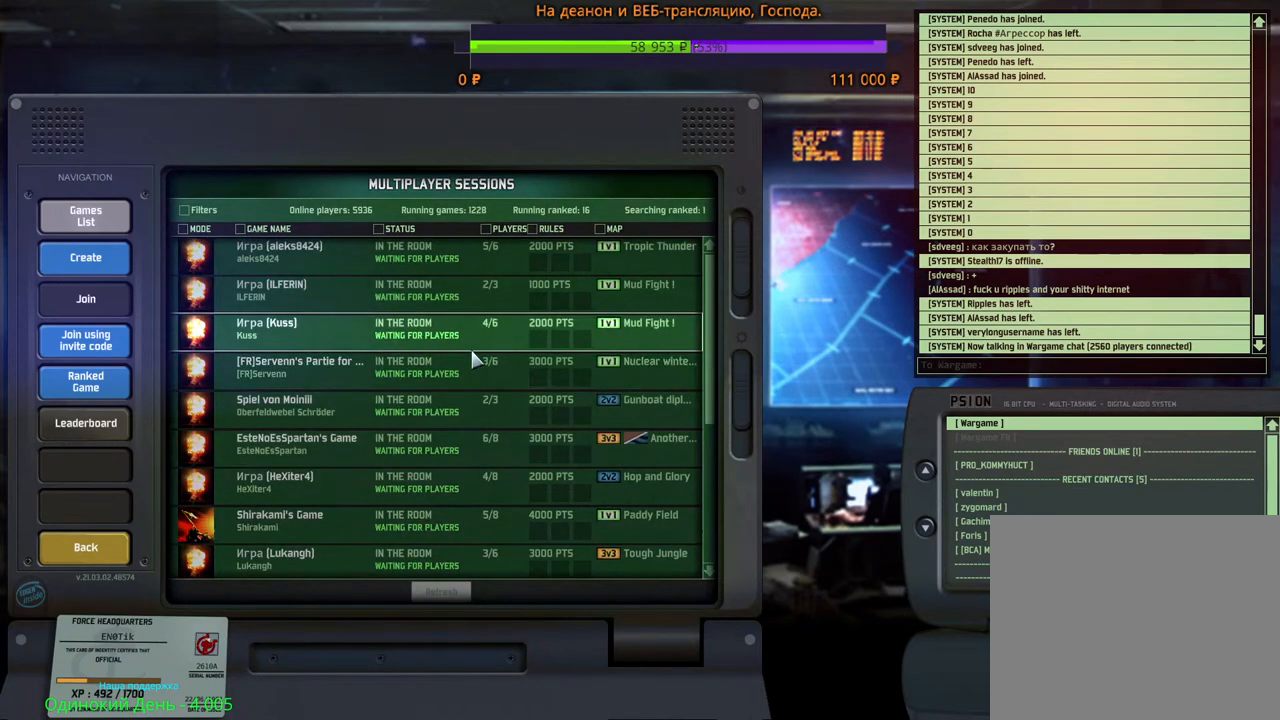
{"keys": [], "mouse": ["wheel"], "events": [[350, "mouse_wheel", "down"]]}
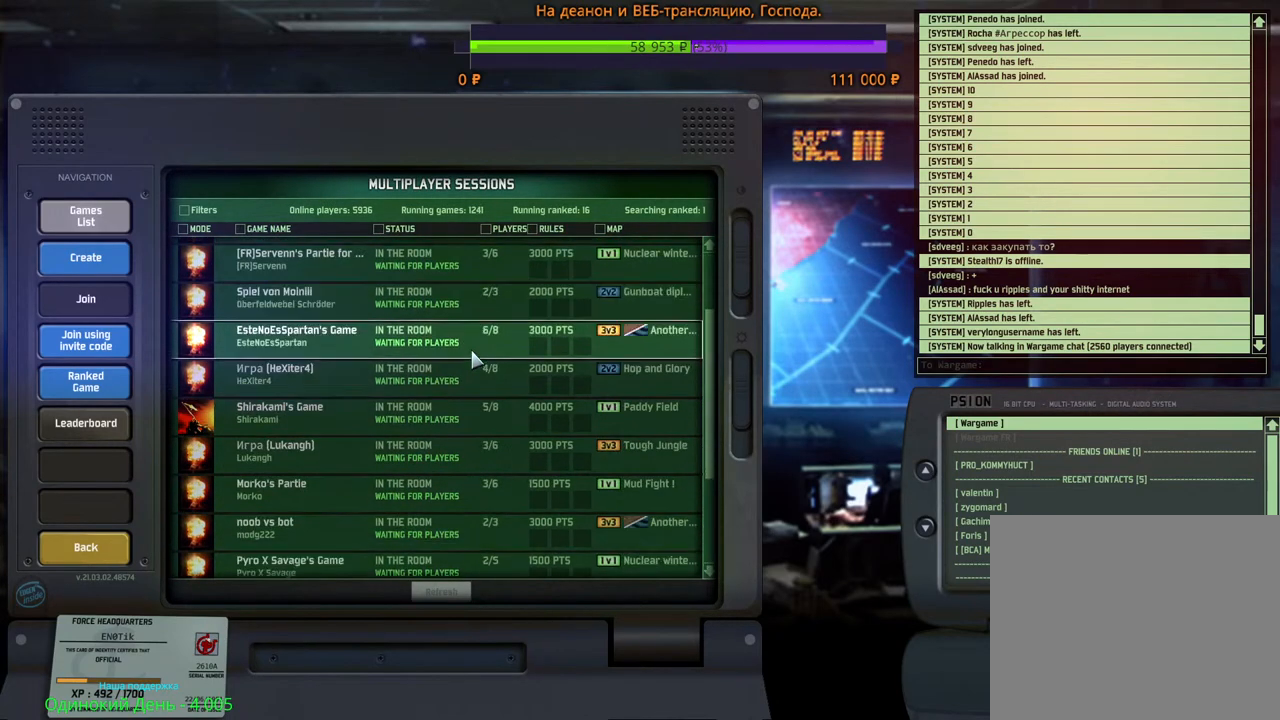
{"keys": [], "mouse": ["wheel"], "events": [[183, "mouse_wheel", "up"], [217, "mouse_wheel", "down"]]}
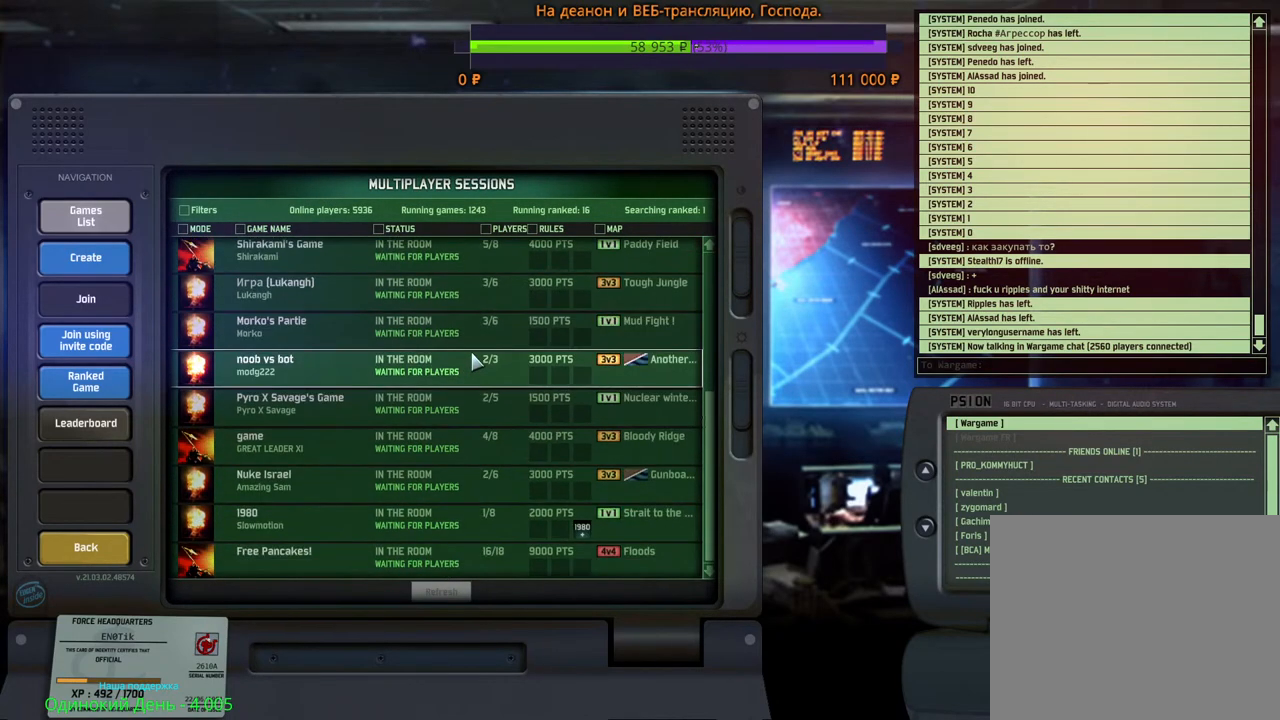
{"keys": [], "mouse": ["wheel"], "events": []}
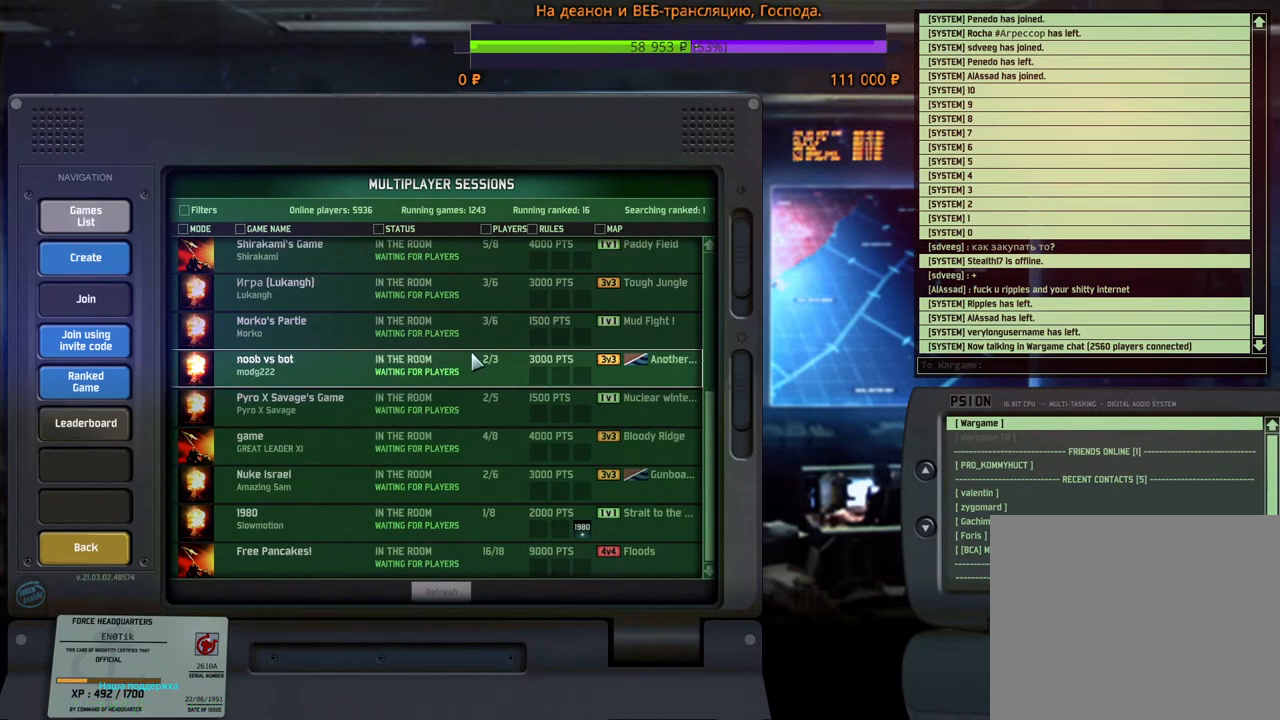
{"keys": [], "mouse": ["wheel"], "events": []}
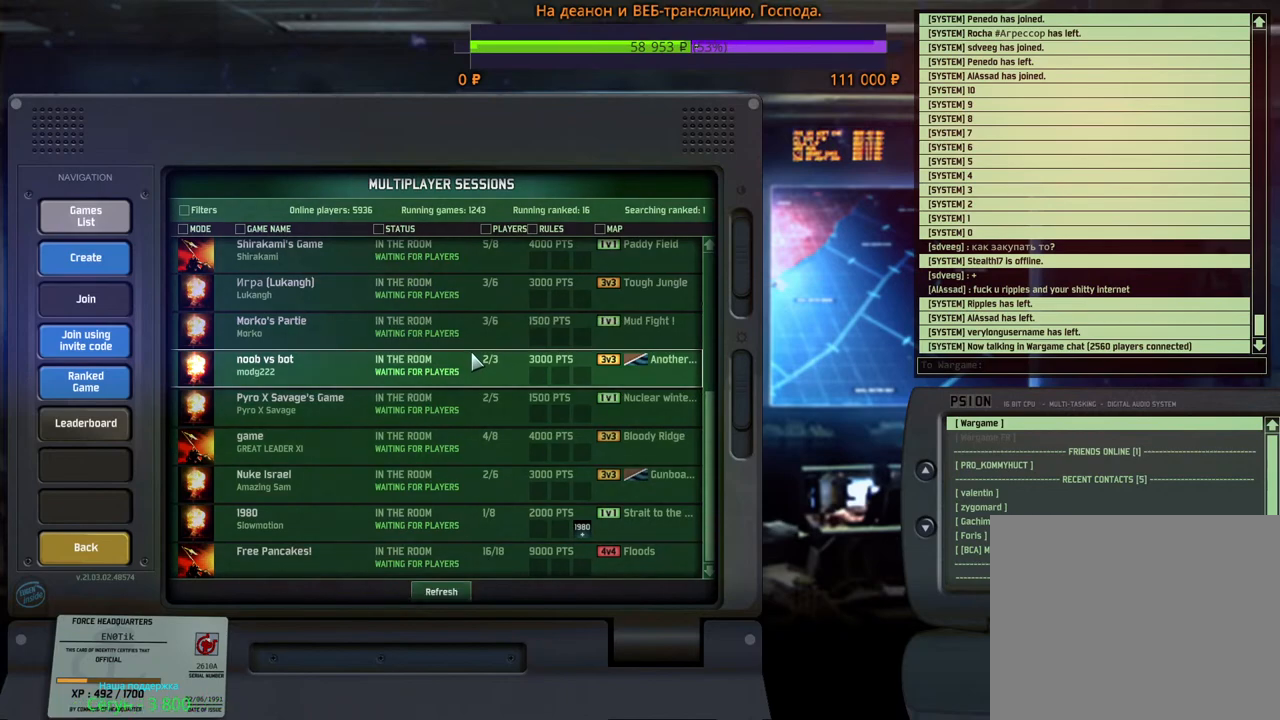
{"keys": [], "mouse": [], "events": [[350, "mouse_wheel", "up"]]}
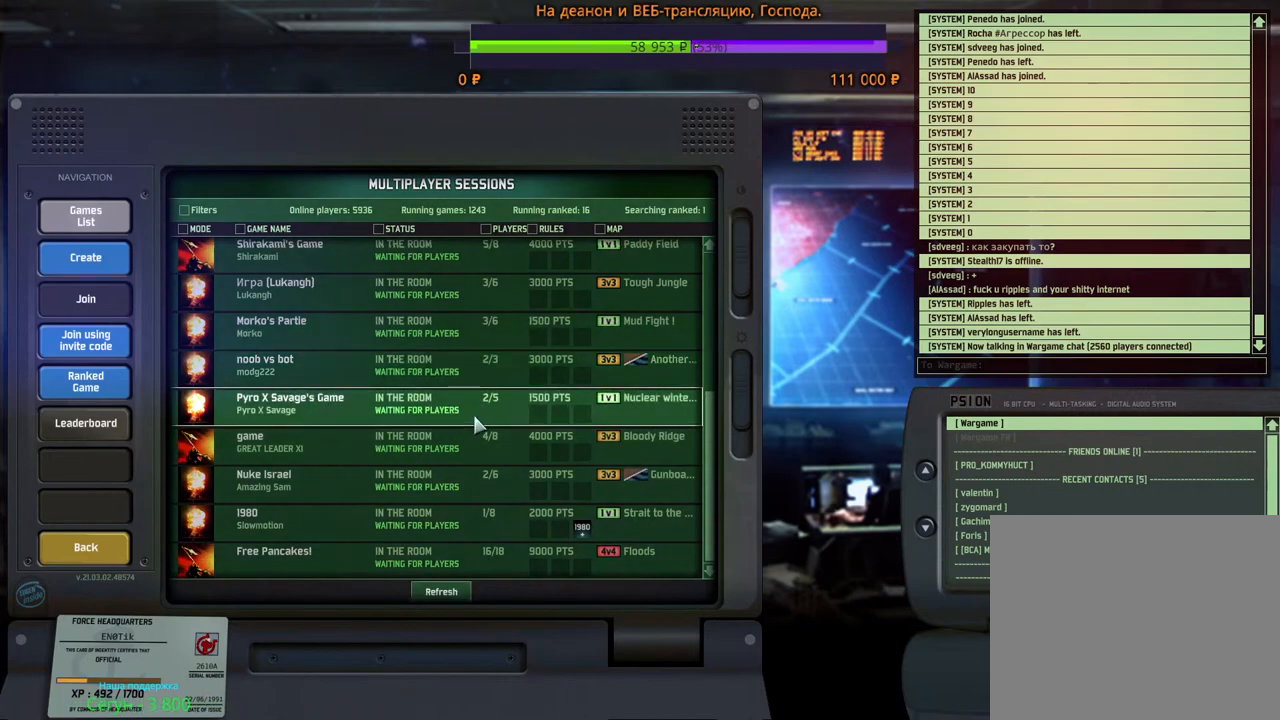
{"keys": [], "mouse": [], "events": []}
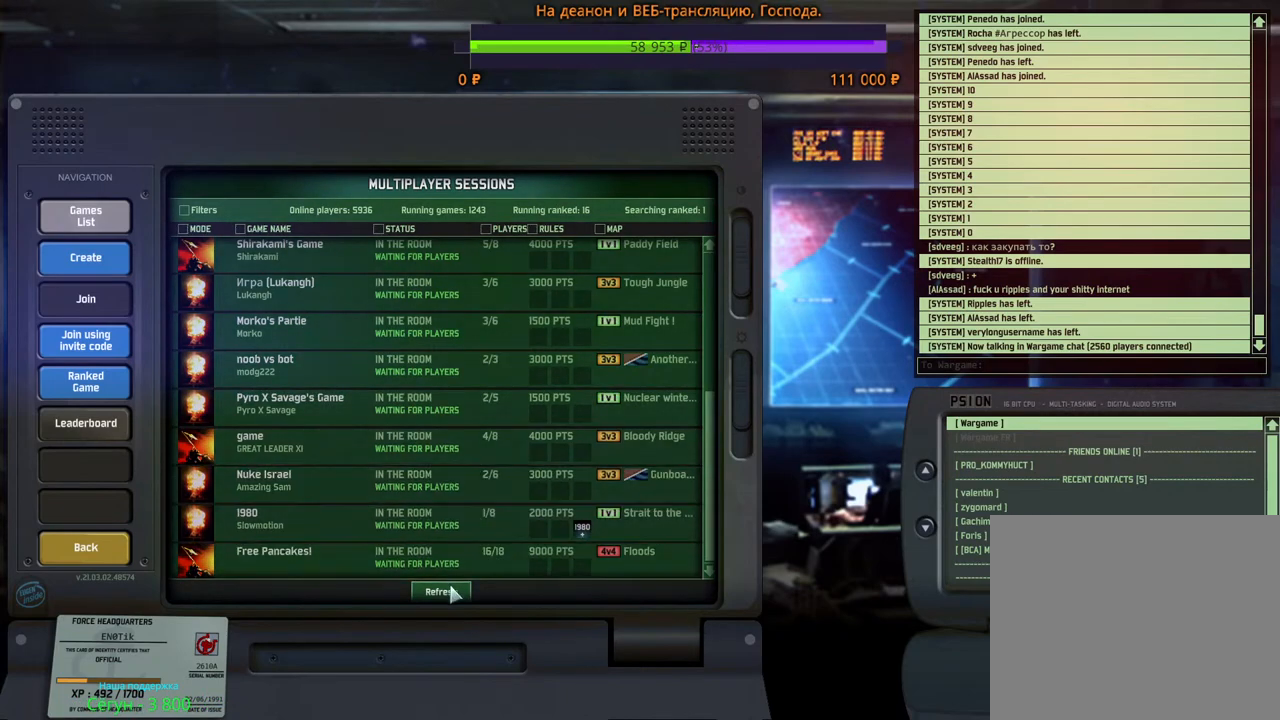
{"keys": [], "mouse": [], "events": [[133, "mouse_left", "down"], [167, "mouse_left", "up"]]}
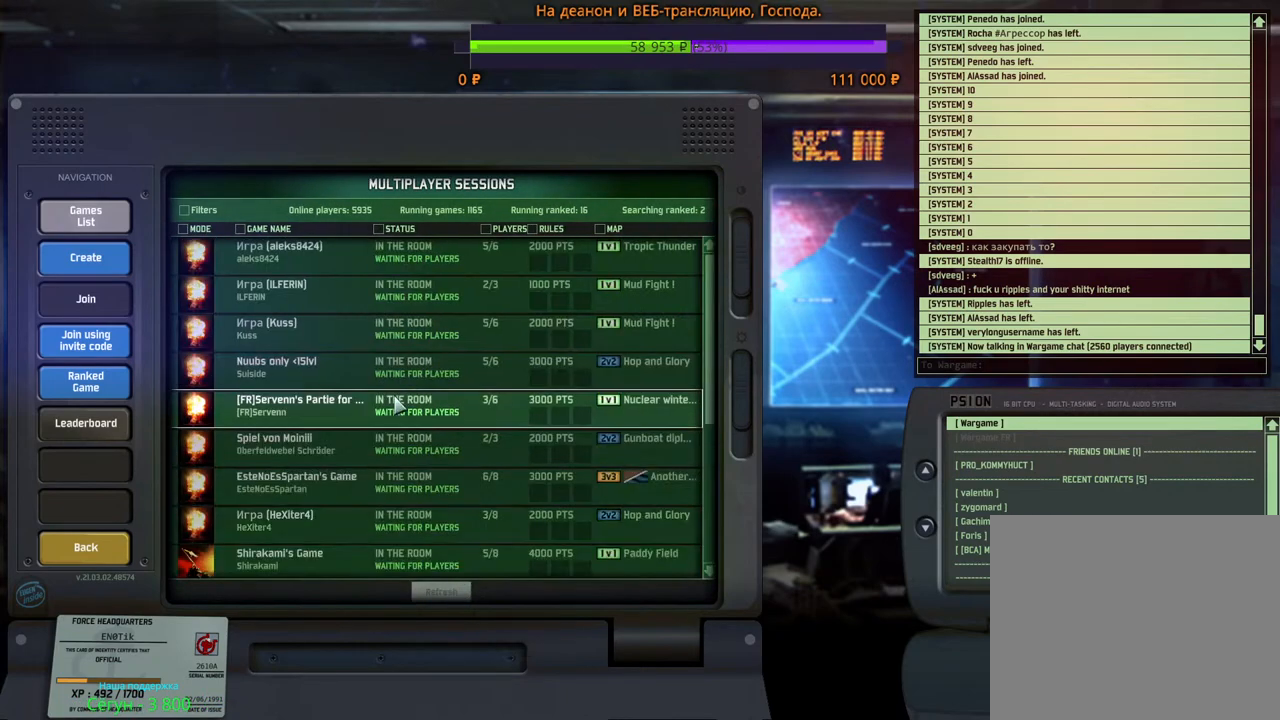
{"keys": [], "mouse": [], "events": []}
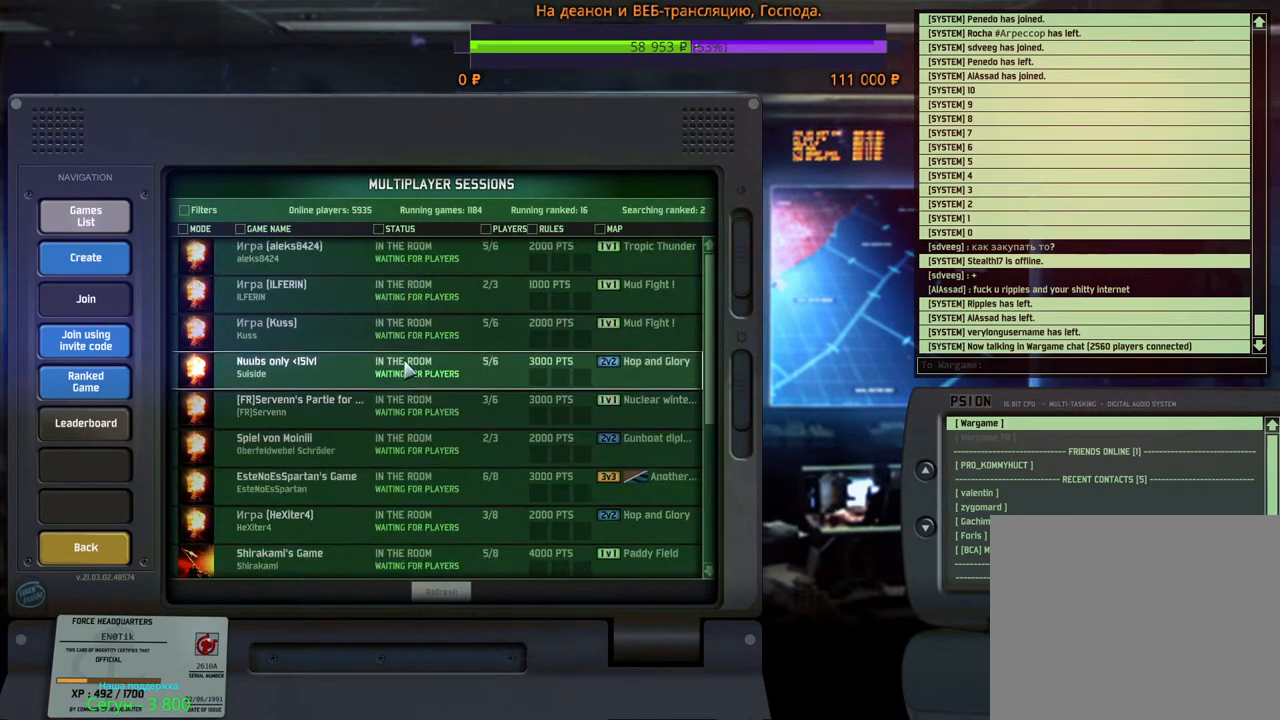
{"keys": [], "mouse": [], "events": []}
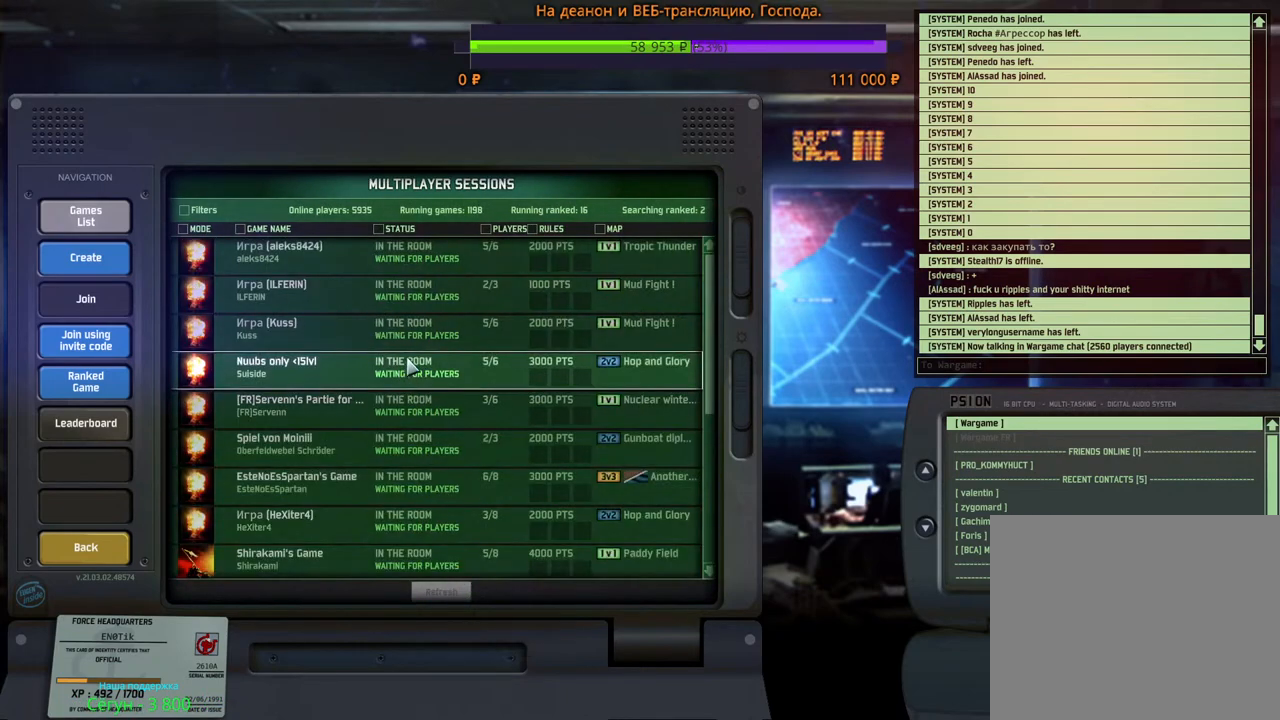
{"keys": [], "mouse": [], "events": []}
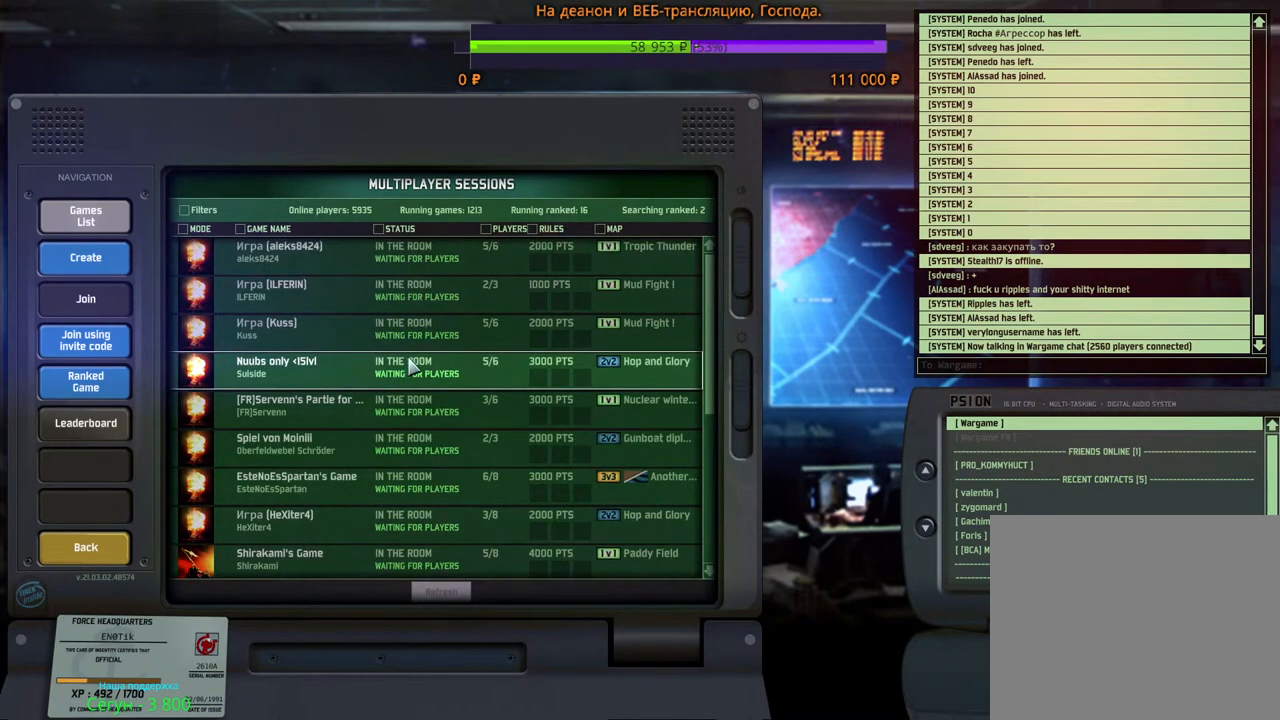
{"keys": [], "mouse": [], "events": []}
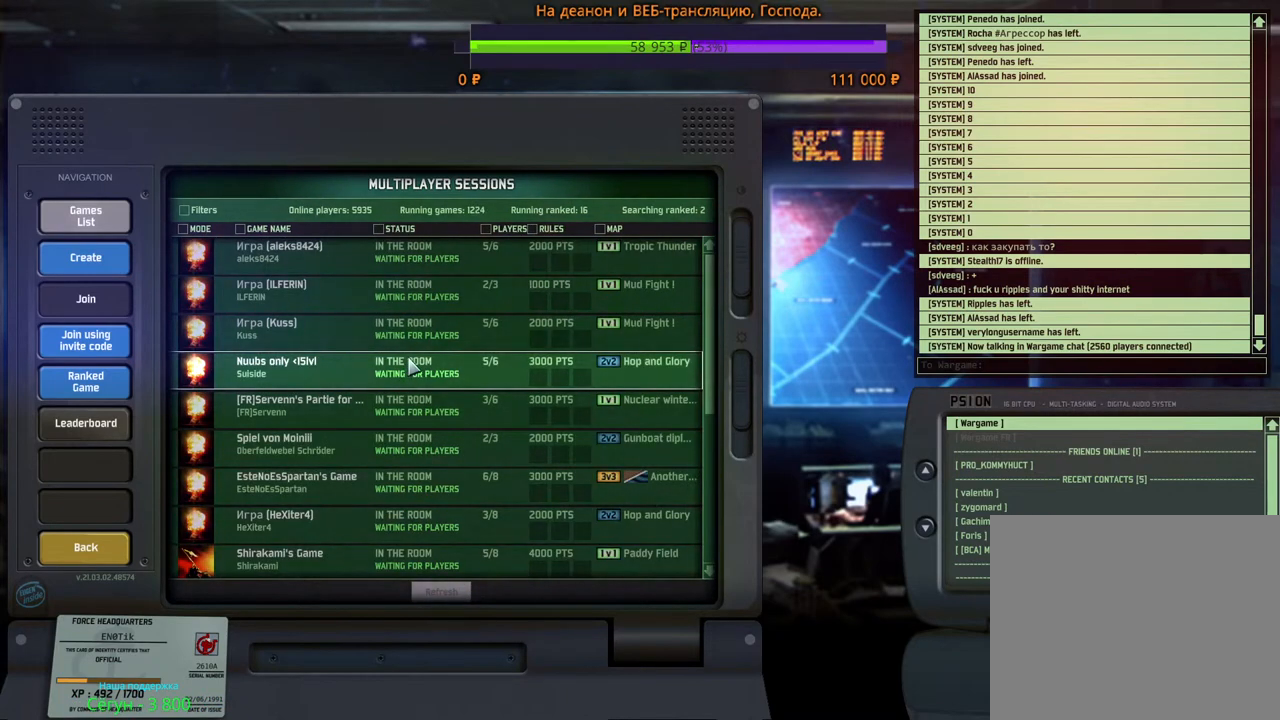
{"keys": [], "mouse": [], "events": []}
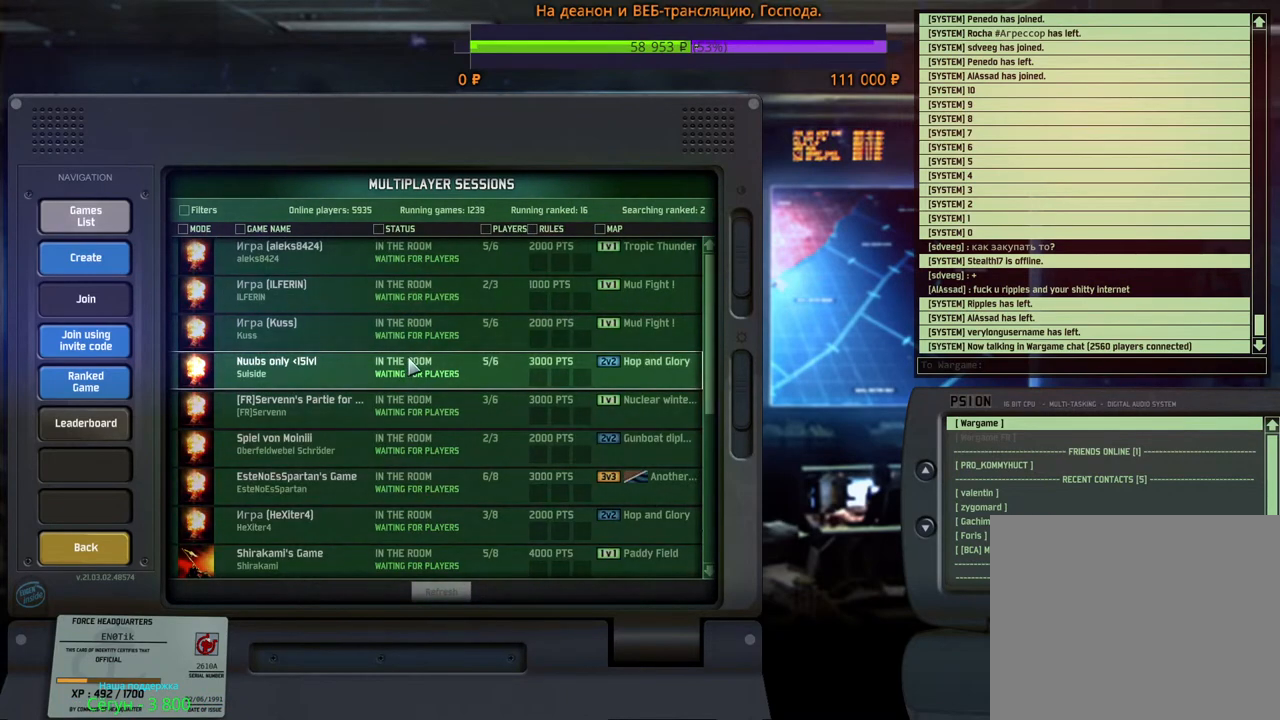
{"keys": [], "mouse": [], "events": []}
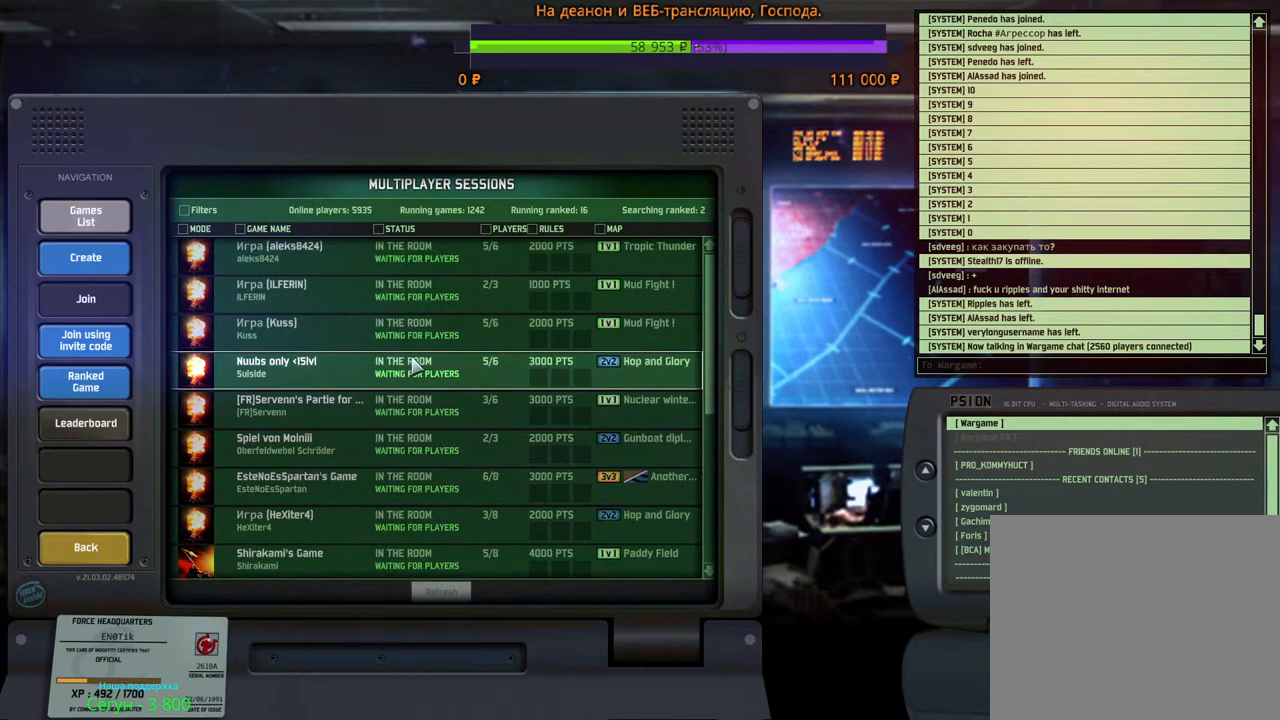
{"keys": [], "mouse": [], "events": []}
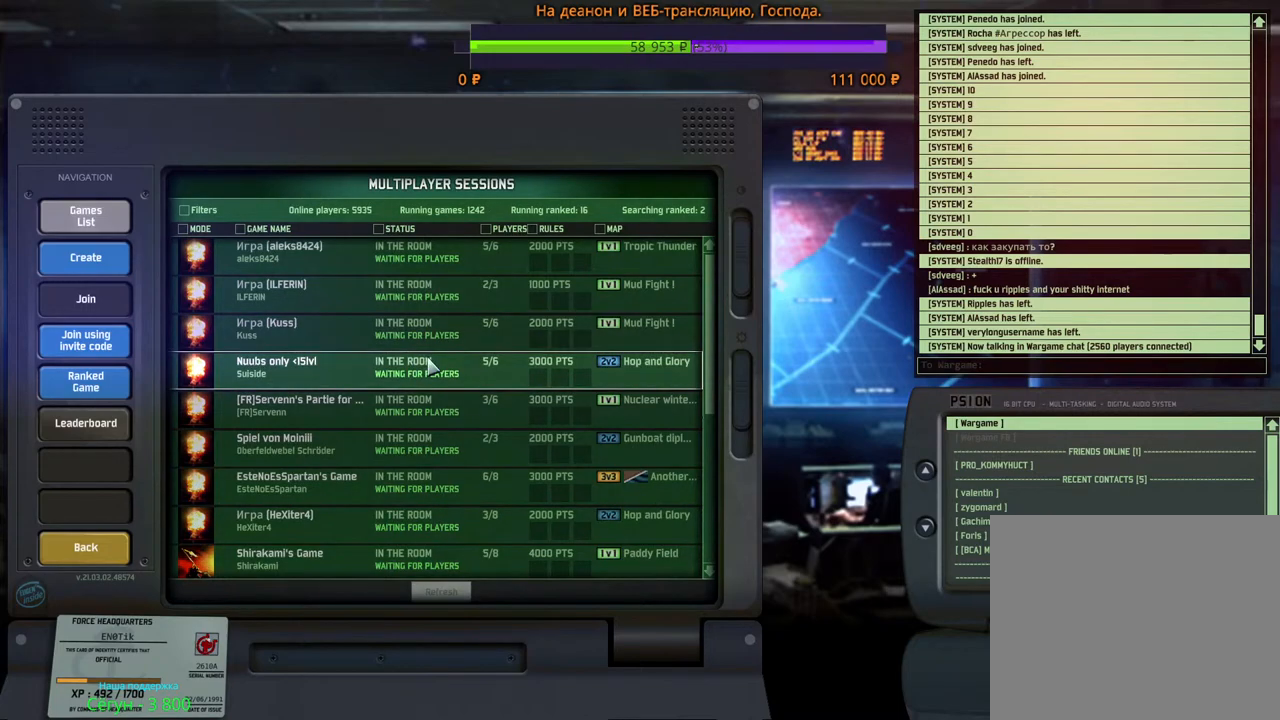
{"keys": [], "mouse": [], "events": []}
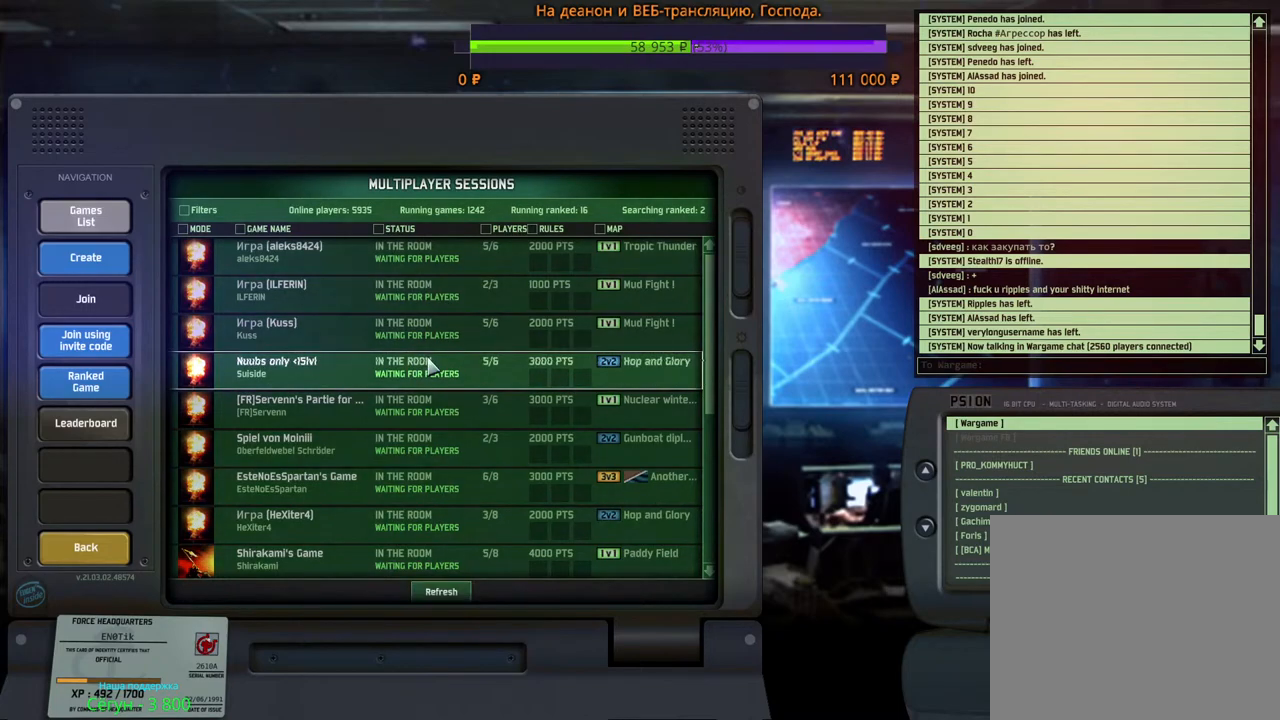
{"keys": [], "mouse": [], "events": []}
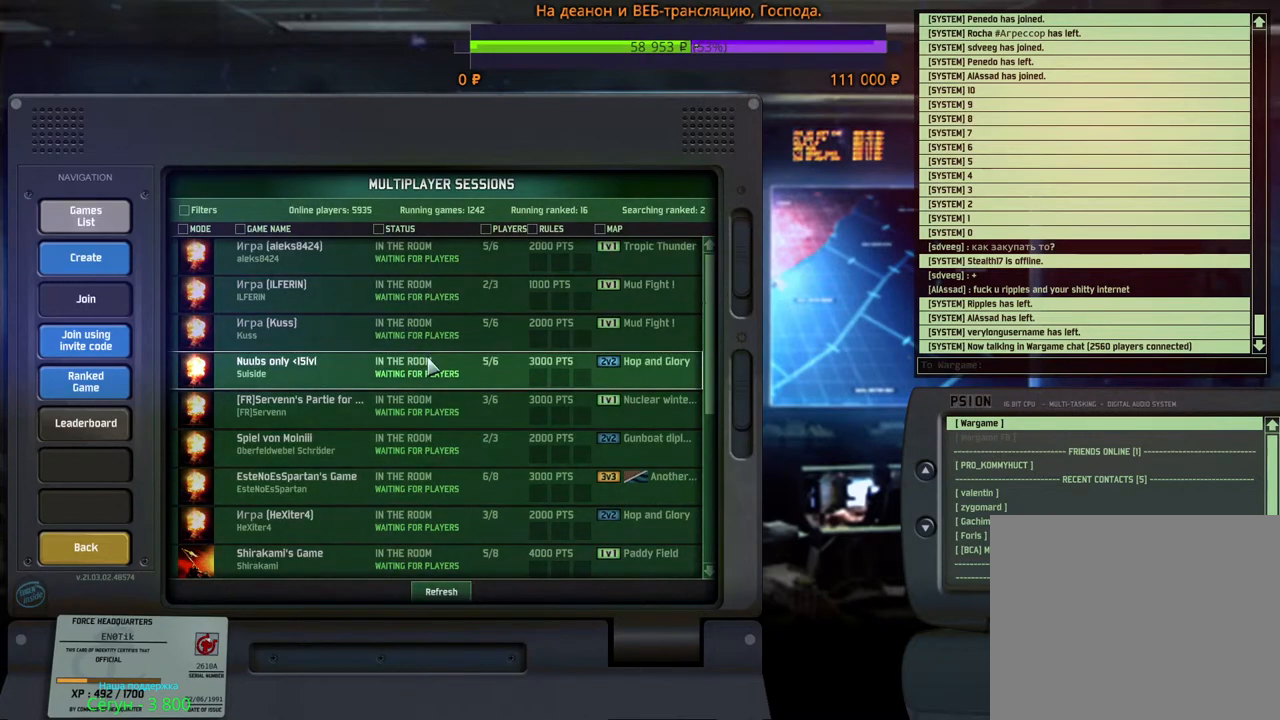
{"keys": [], "mouse": [], "events": [[400, "mouse_wheel", "down"], [500, "mouse_wheel", "up"]]}
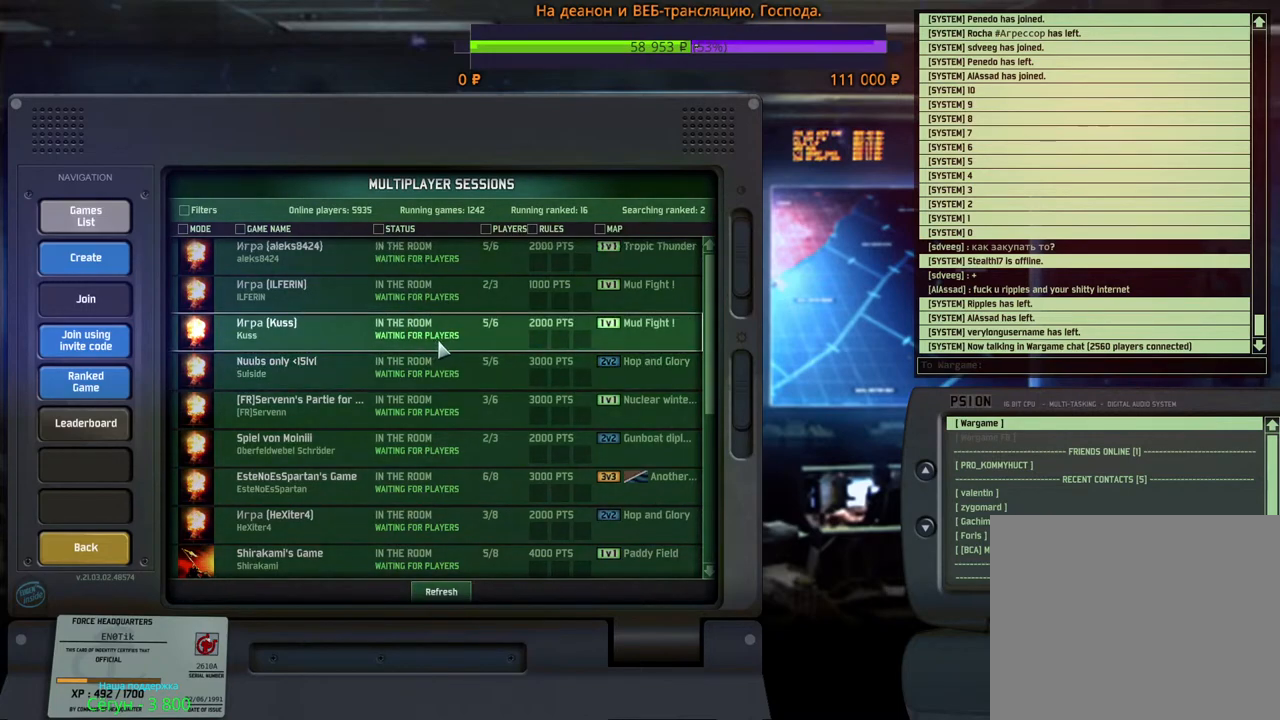
{"keys": [], "mouse": ["wheel"], "events": [[500, "mouse_wheel", "down"]]}
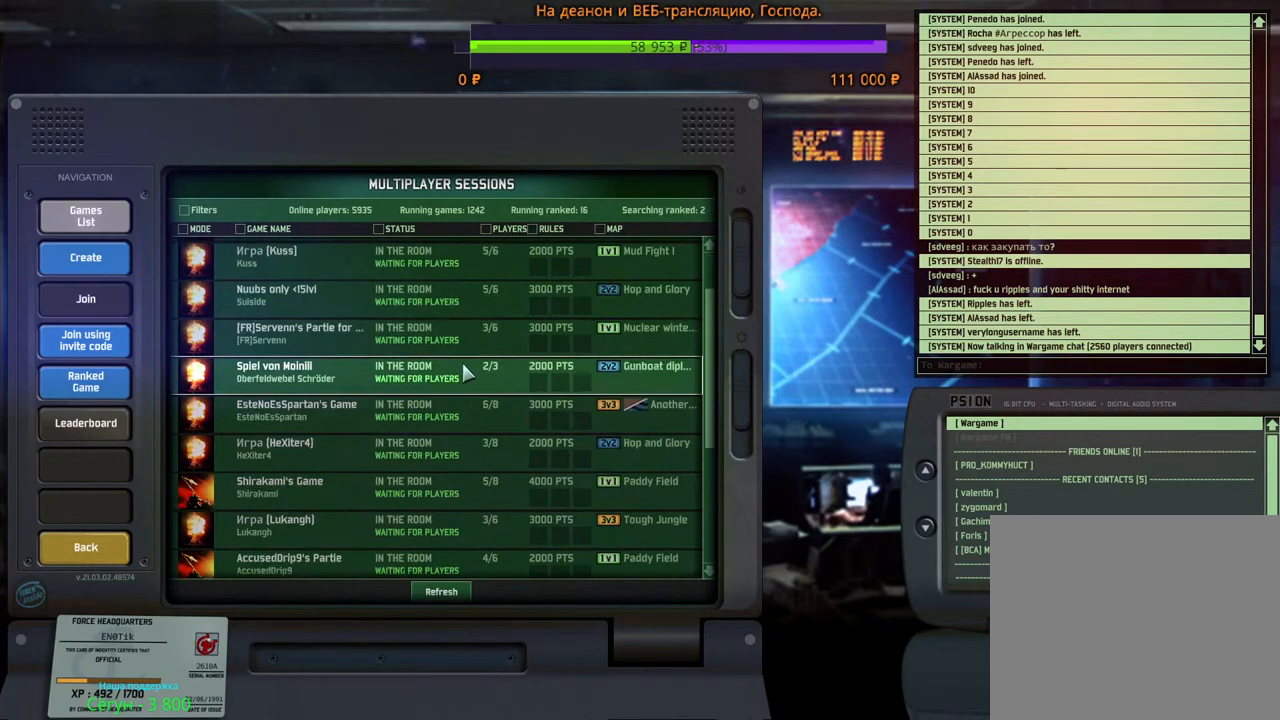
{"keys": [], "mouse": [], "events": [[17, "mouse_wheel", "up"], [33, "mouse_wheel", "down"], [83, "mouse_wheel", "up"], [367, "mouse_wheel", "down"], [400, "mouse_wheel", "up"], [433, "mouse_wheel", "down"], [467, "mouse_wheel", "up"]]}
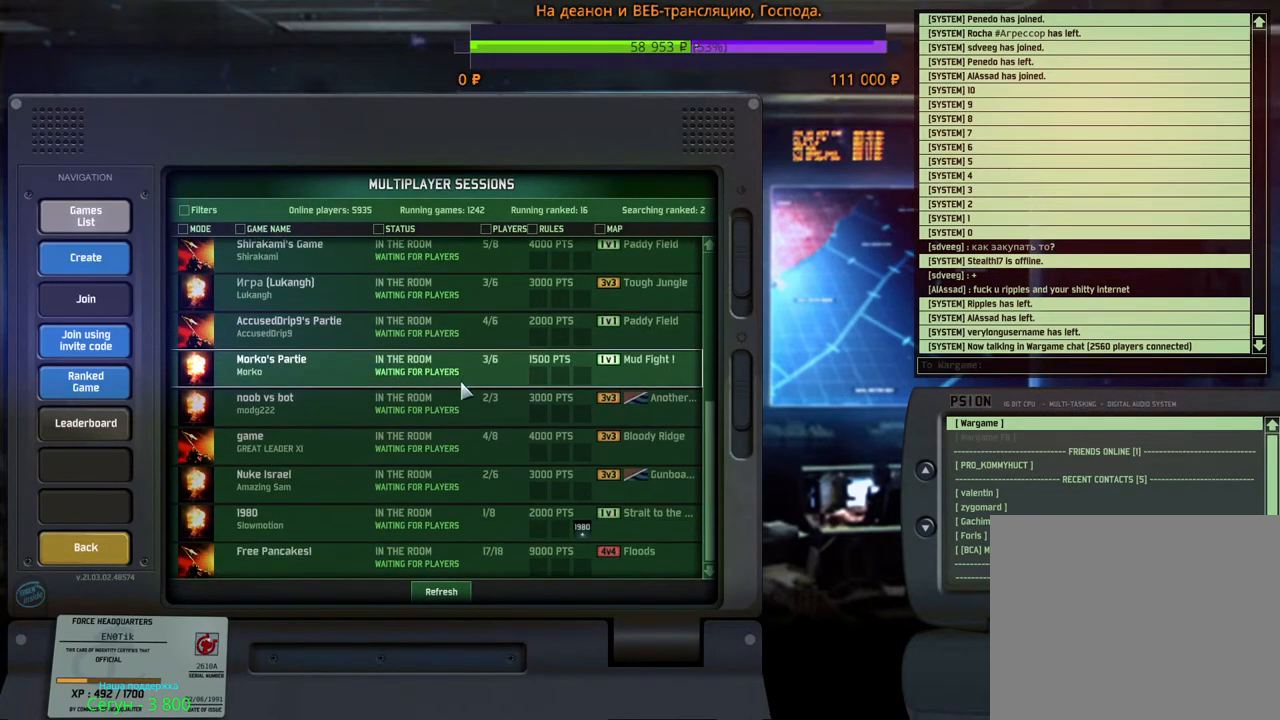
{"keys": [], "mouse": [], "events": [[333, "mouse_wheel", "down"], [350, "mouse_wheel", "up"]]}